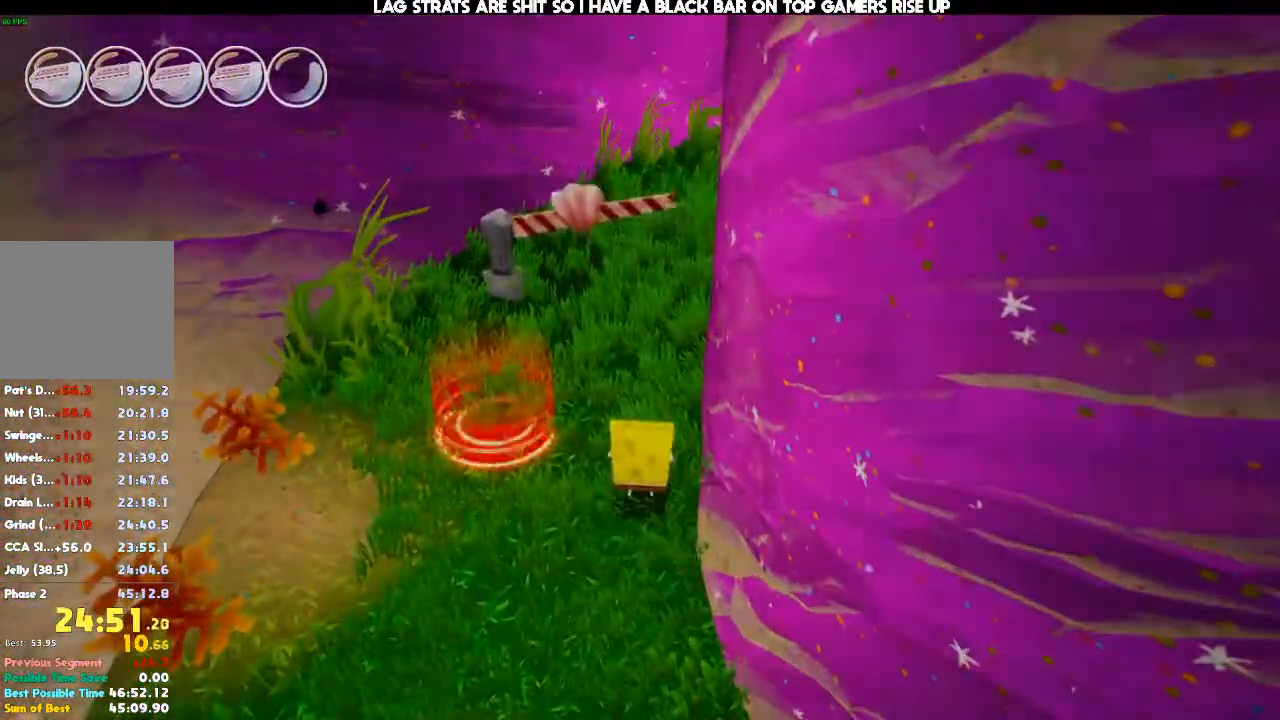
Gameplay with a controller (Xbox layout); each line is a JSON object with the inputs held at the frame after it (dt_ms = milliseconds from this image to that frame). "events" lists button and stick changes between this image and that frame as [ms after this image, input, new state], when the widget could be followed in between. Not read: DPAD_DOWN DPAD_LEFT DPAD_RIGHT DPAD_UP L3 R3.
{"dt_ms": 500, "buttons": [], "left_stick": "center", "right_stick": "center", "events": [[33, "left_stick", "center"]]}
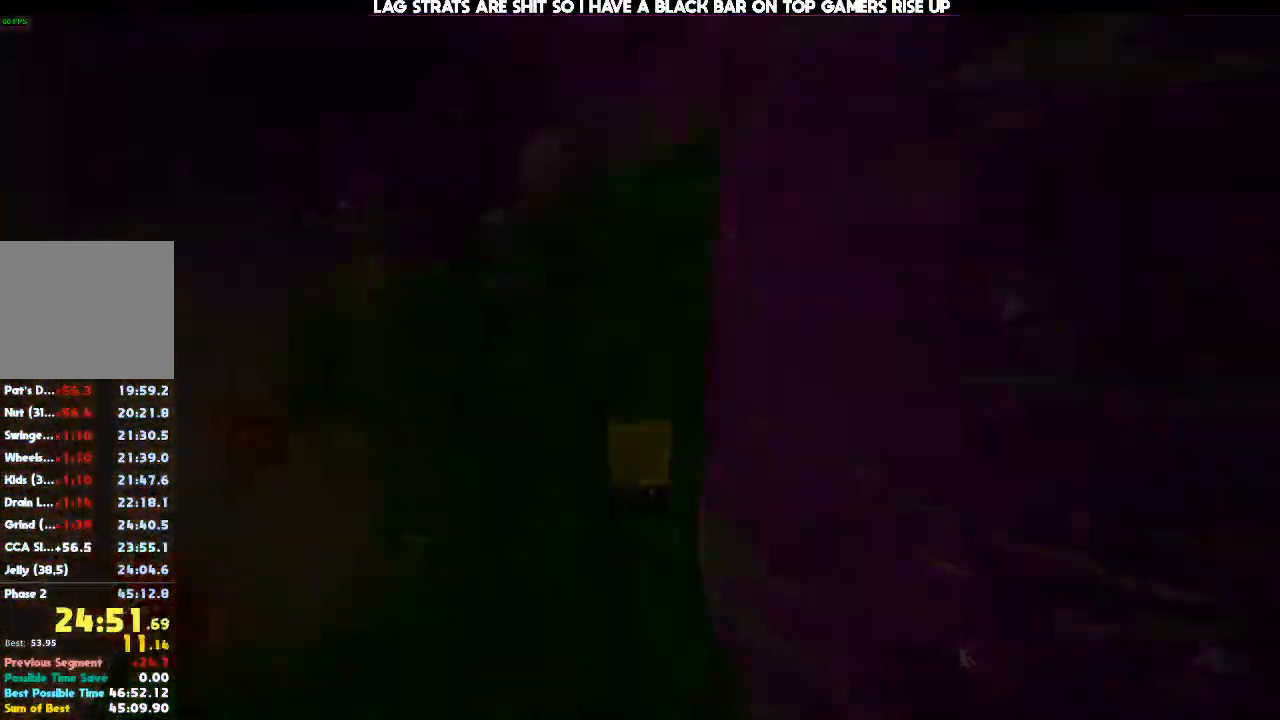
{"dt_ms": 500, "buttons": [], "left_stick": "center", "right_stick": "center", "events": []}
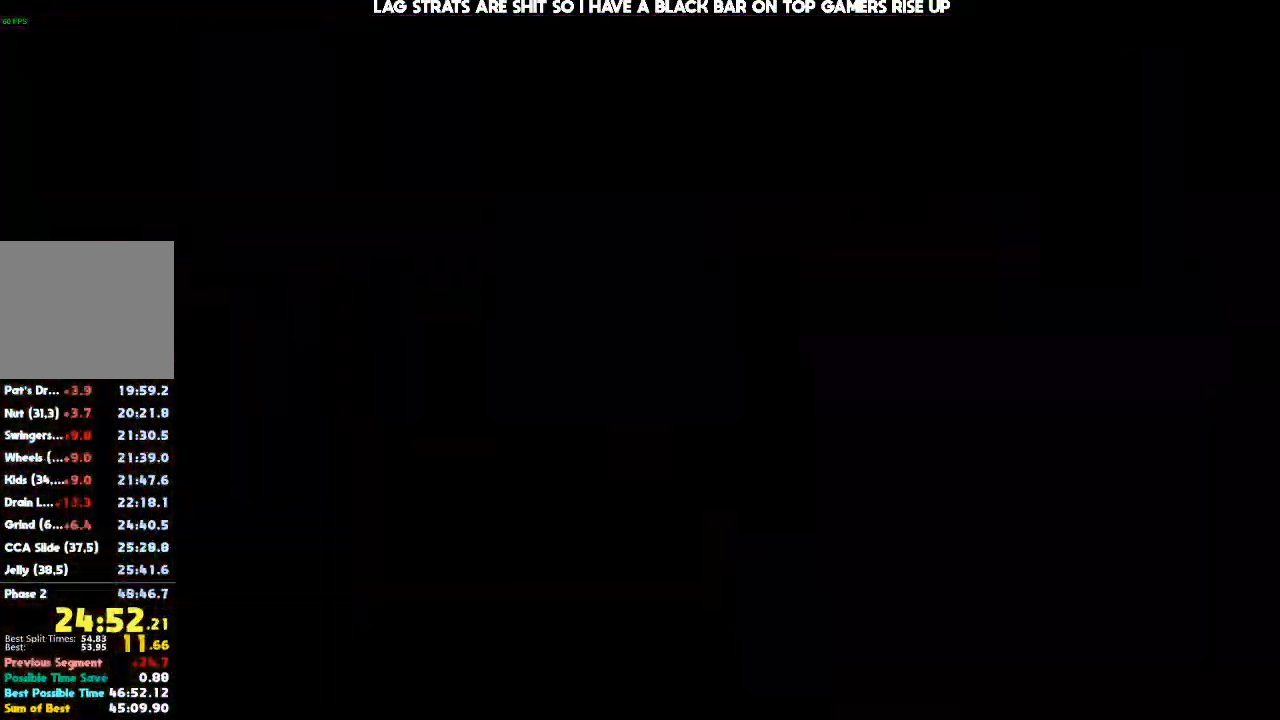
{"dt_ms": 500, "buttons": [], "left_stick": "center", "right_stick": "center", "events": []}
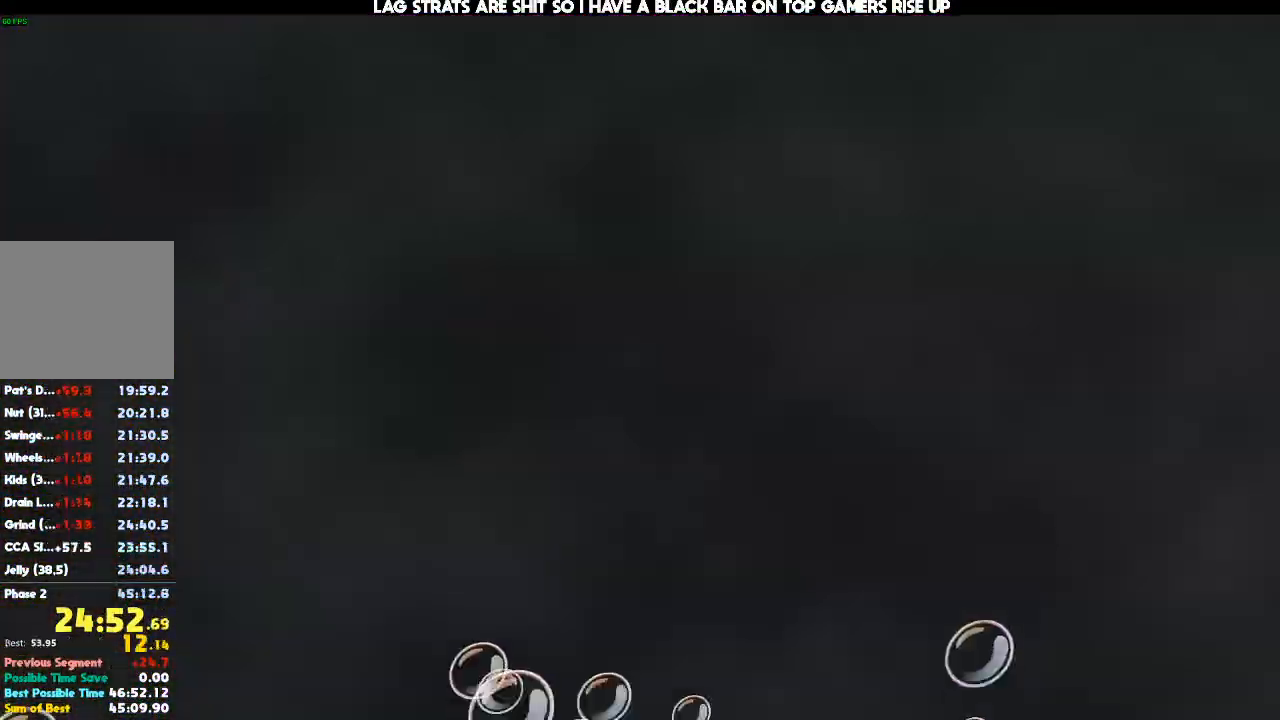
{"dt_ms": 500, "buttons": [], "left_stick": "center", "right_stick": "center", "events": []}
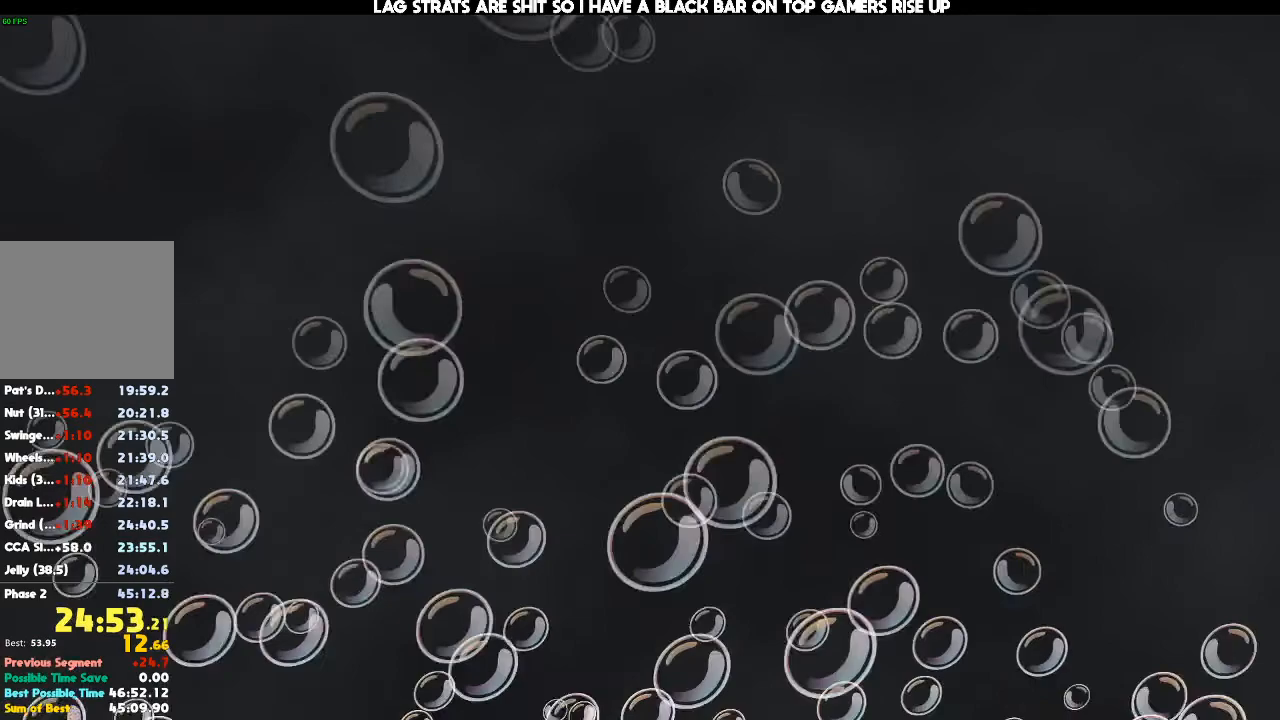
{"dt_ms": 500, "buttons": [], "left_stick": "center", "right_stick": "center", "events": []}
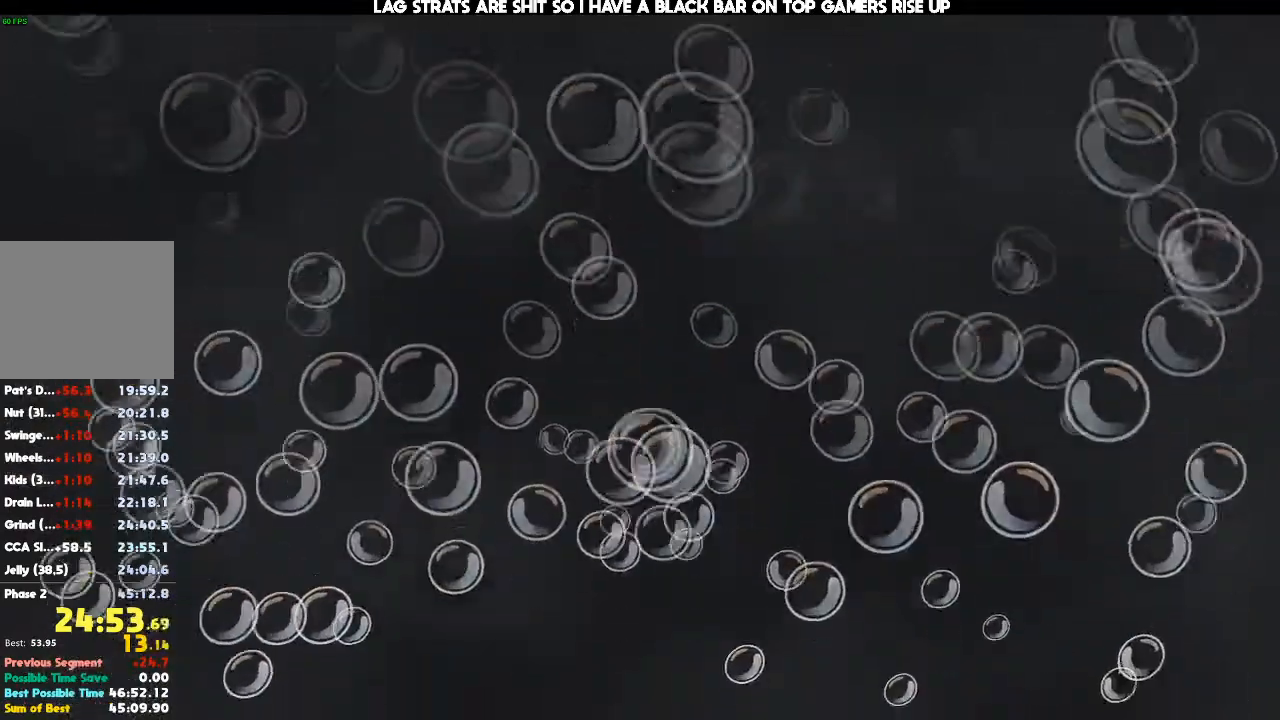
{"dt_ms": 500, "buttons": [], "left_stick": "up", "right_stick": "center", "events": [[367, "left_stick", "up"]]}
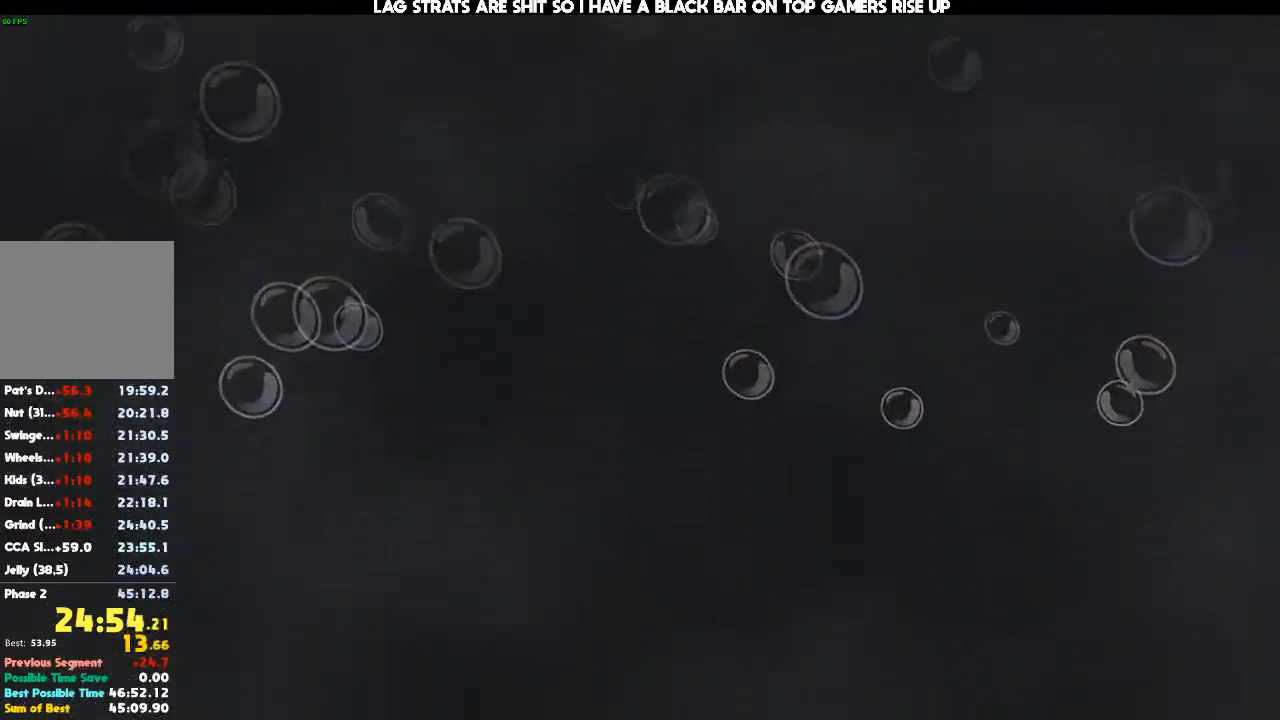
{"dt_ms": 500, "buttons": [], "left_stick": "up", "right_stick": "center", "events": []}
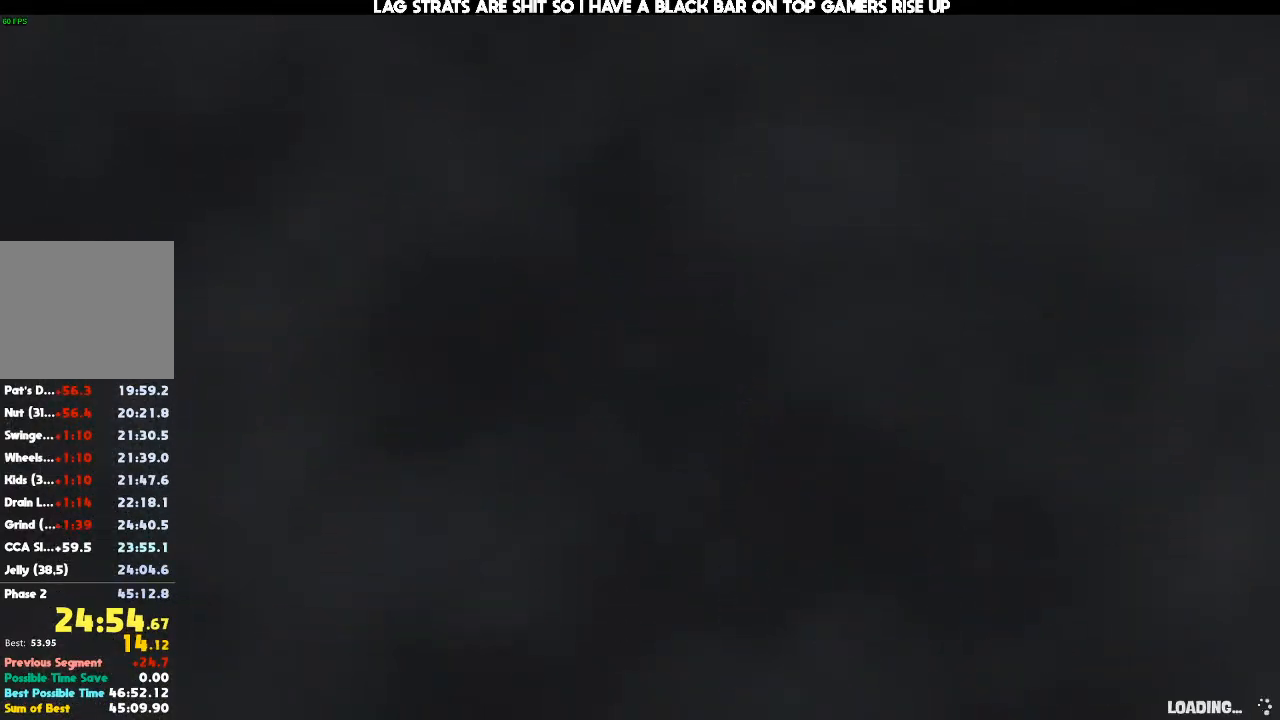
{"dt_ms": 500, "buttons": ["B"], "left_stick": "center", "right_stick": "center"}
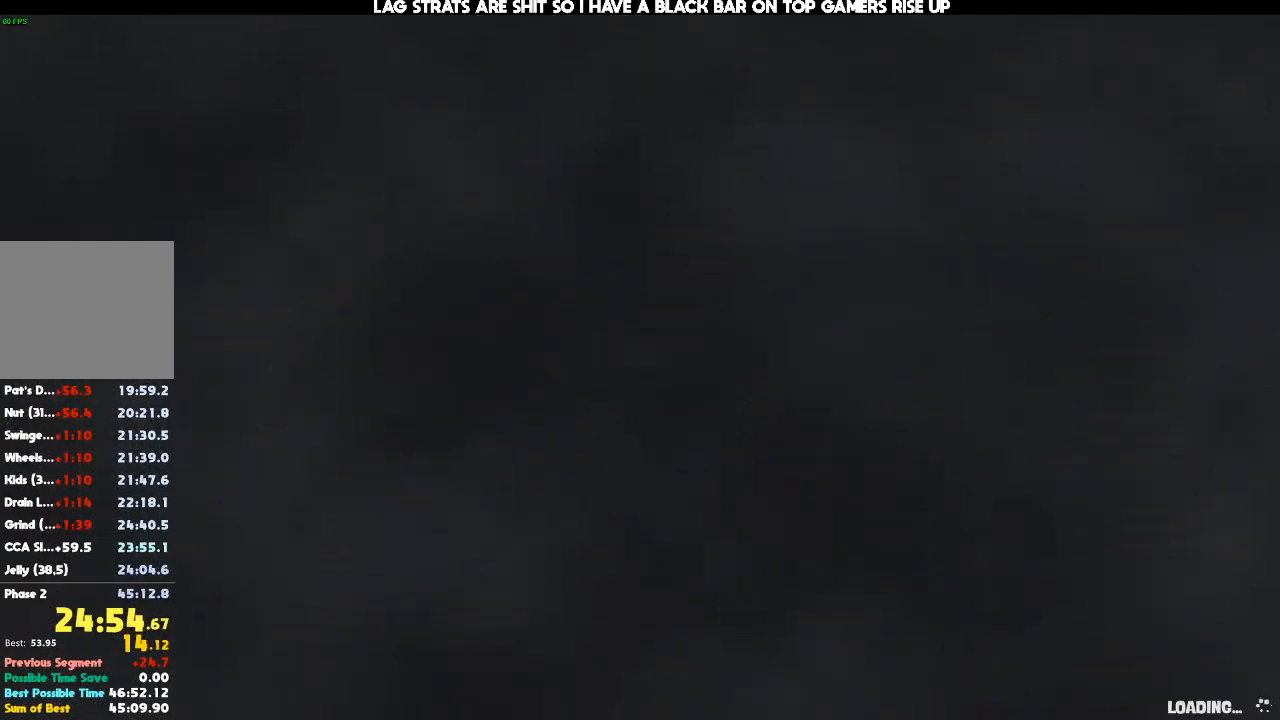
{"dt_ms": 500, "buttons": ["B"], "left_stick": "center", "right_stick": "center", "events": []}
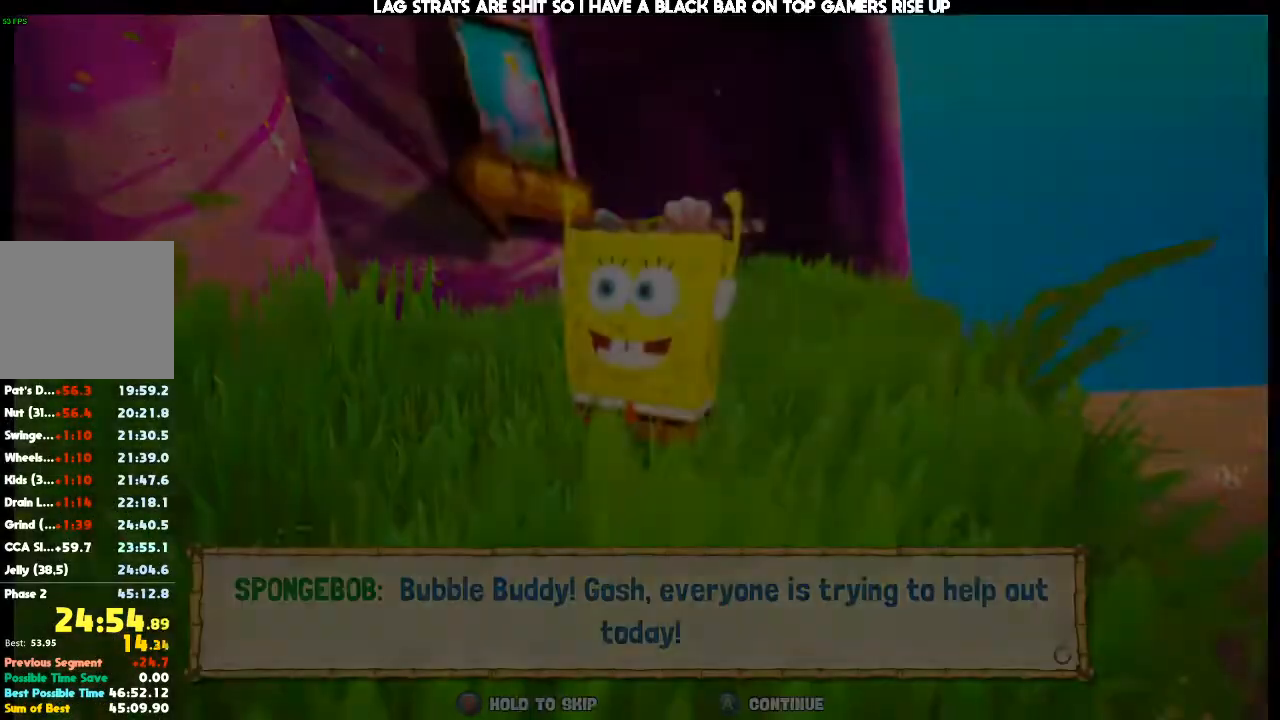
{"dt_ms": 500, "buttons": [], "left_stick": "center", "right_stick": "center", "events": [[100, "B", "up"]]}
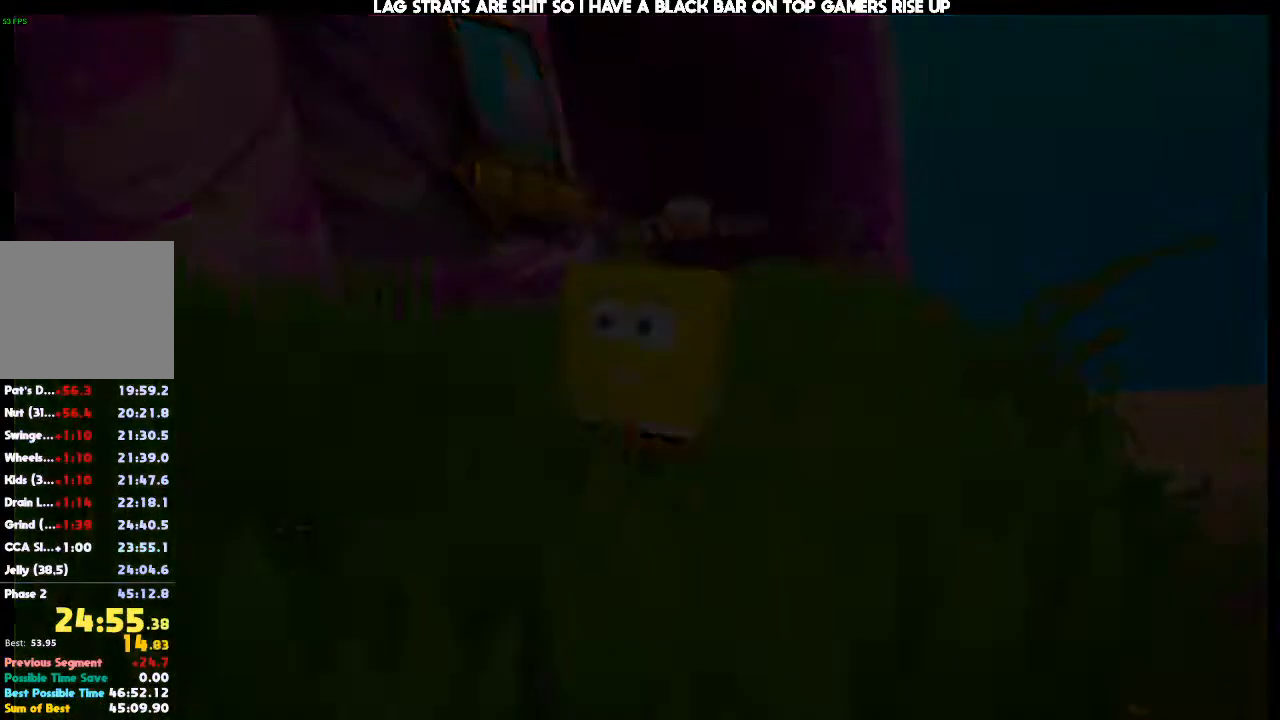
{"dt_ms": 1000, "buttons": ["A"], "left_stick": "center", "right_stick": "center"}
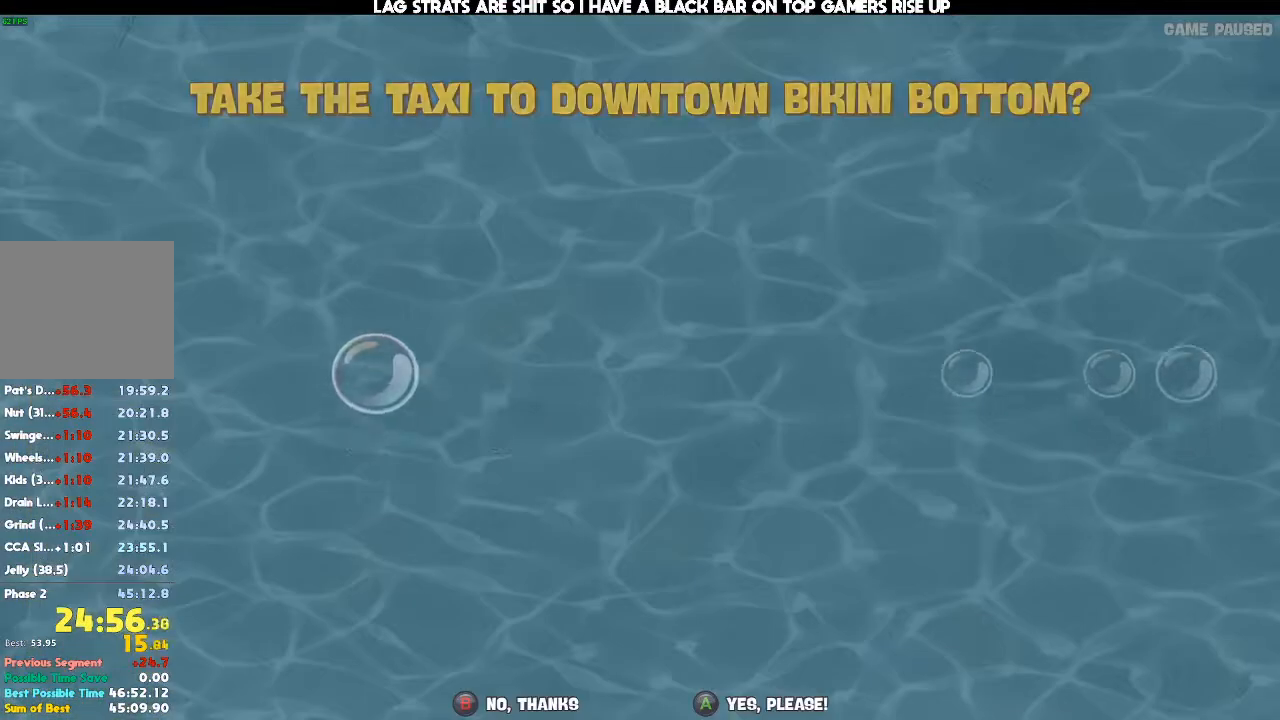
{"dt_ms": 500, "buttons": [], "left_stick": "center", "right_stick": "center", "events": [[33, "A", "up"], [100, "A", "down"], [167, "A", "up"], [233, "A", "down"], [333, "A", "up"], [367, "A", "down"], [467, "A", "up"]]}
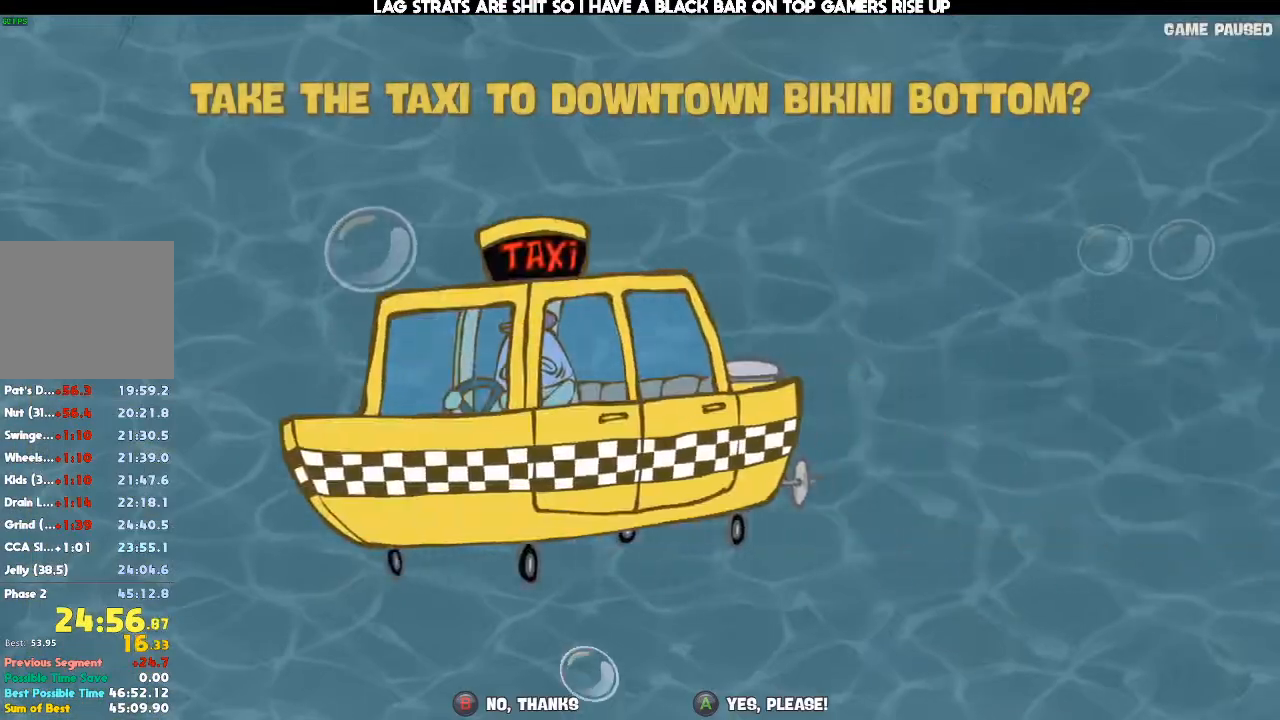
{"dt_ms": 1000, "buttons": [], "left_stick": "center", "right_stick": "center"}
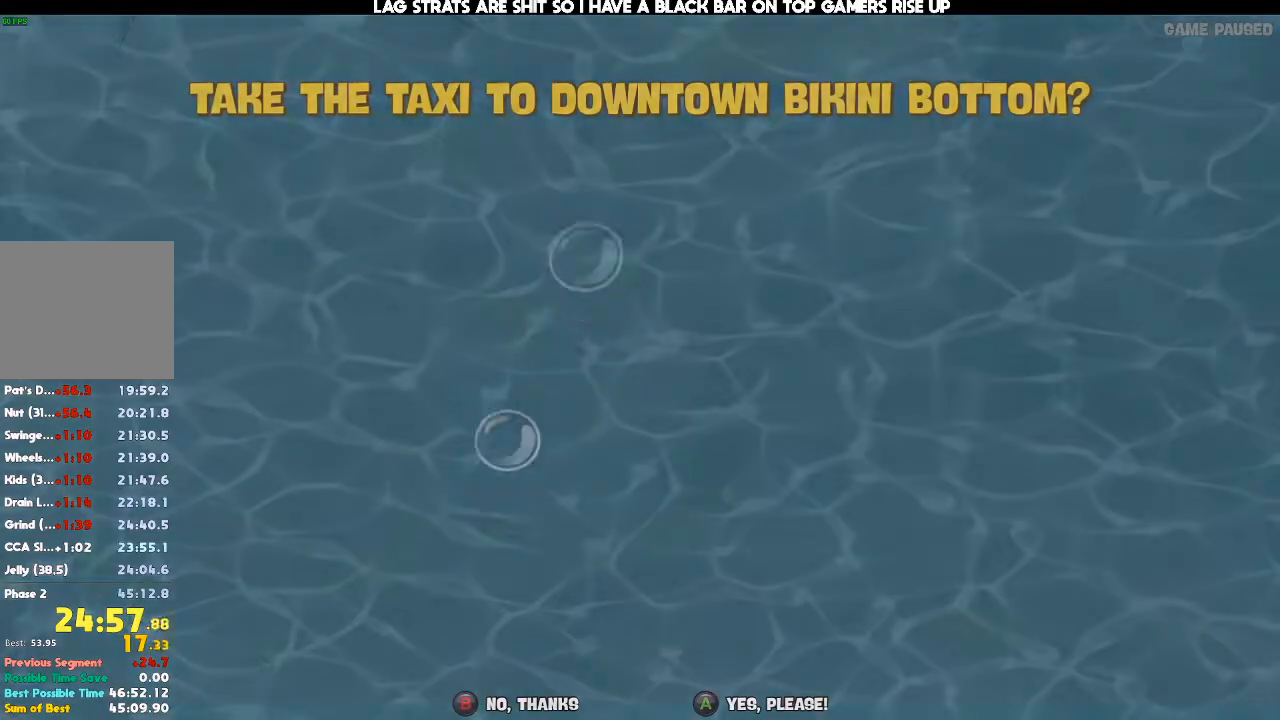
{"dt_ms": 500, "buttons": [], "left_stick": "center", "right_stick": "center", "events": []}
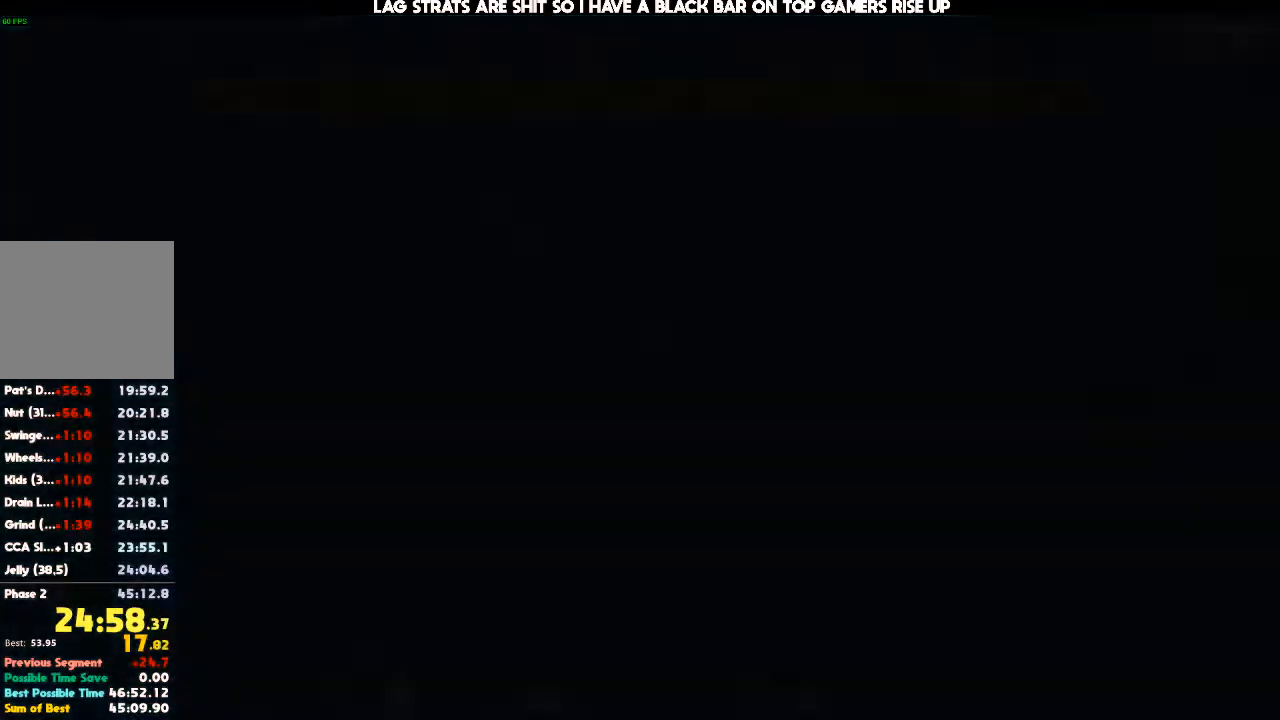
{"dt_ms": 500, "buttons": [], "left_stick": "center", "right_stick": "center", "events": []}
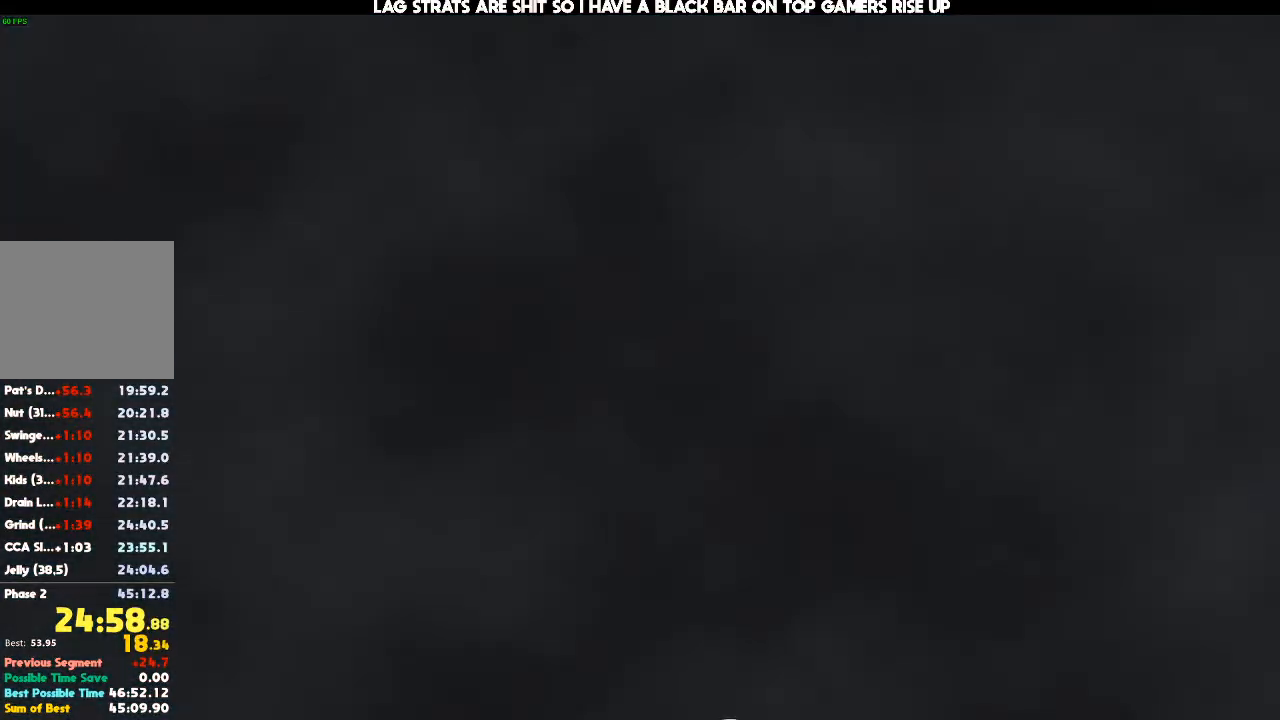
{"dt_ms": 500, "buttons": [], "left_stick": "center", "right_stick": "center", "events": []}